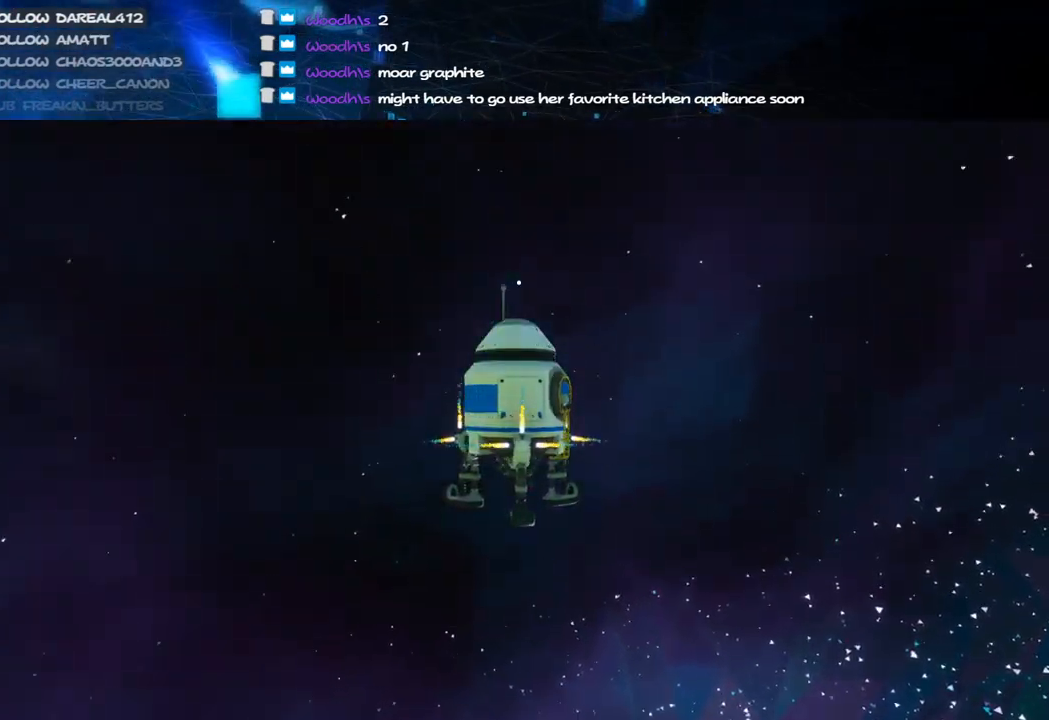
Gameplay with keyboard and mouse; each line is a JSON object with the keys and mouse buttons held at the frame after it. "events" lists presses ("down") and releases ("up") of "a", "alt", "b", "c", "ctrl", "d", "e", "f", "g", "q", "r", "s", "shift", "space", "t", "tab", "v", "w", "x", "z", "mouse_left", "mouse_wheel", "mouse_right", "mouse_mb4" and "mouse_mb5" between this image and that frame as [ms after this image, input, new state], when the widget could be followed in between. "mouse_left", "mouse_wheel", "mouse_right", "mouse_mb4", "mouse_mb5" = the "left", "wheel", "right", "mb4", "mb5" buttons of the "mouse" list. No other keys are recorded. "wheel" means that the mouse wheel is clicked or scrolled. Mouse movement is not recorded.
{"keys": [], "mouse": [], "events": []}
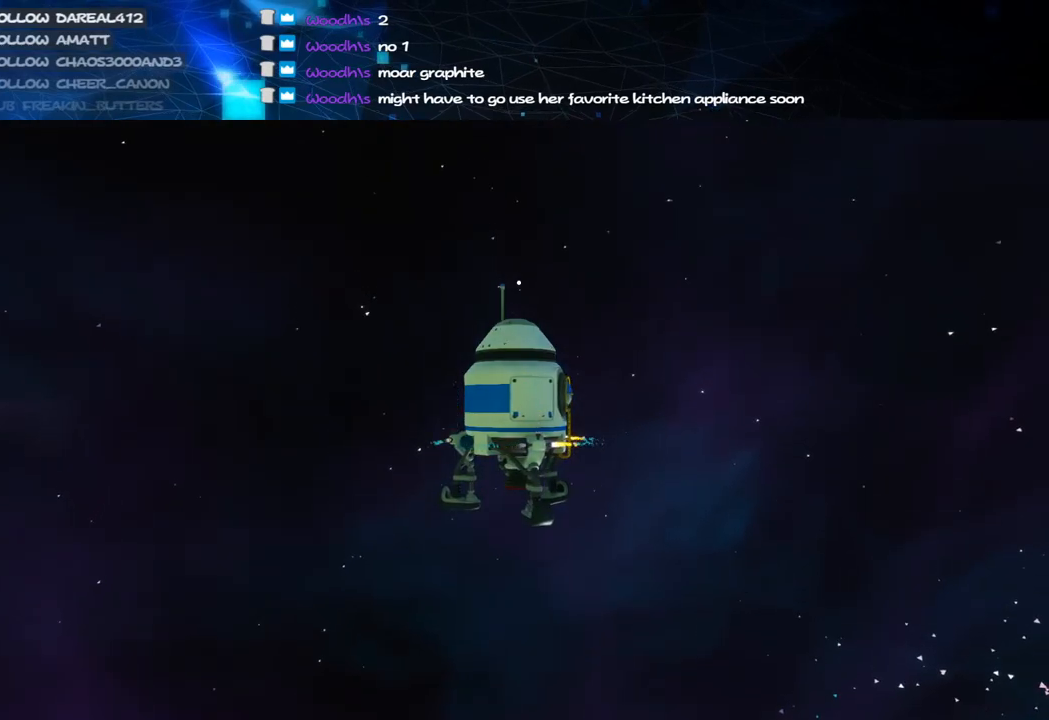
{"keys": [], "mouse": [], "events": []}
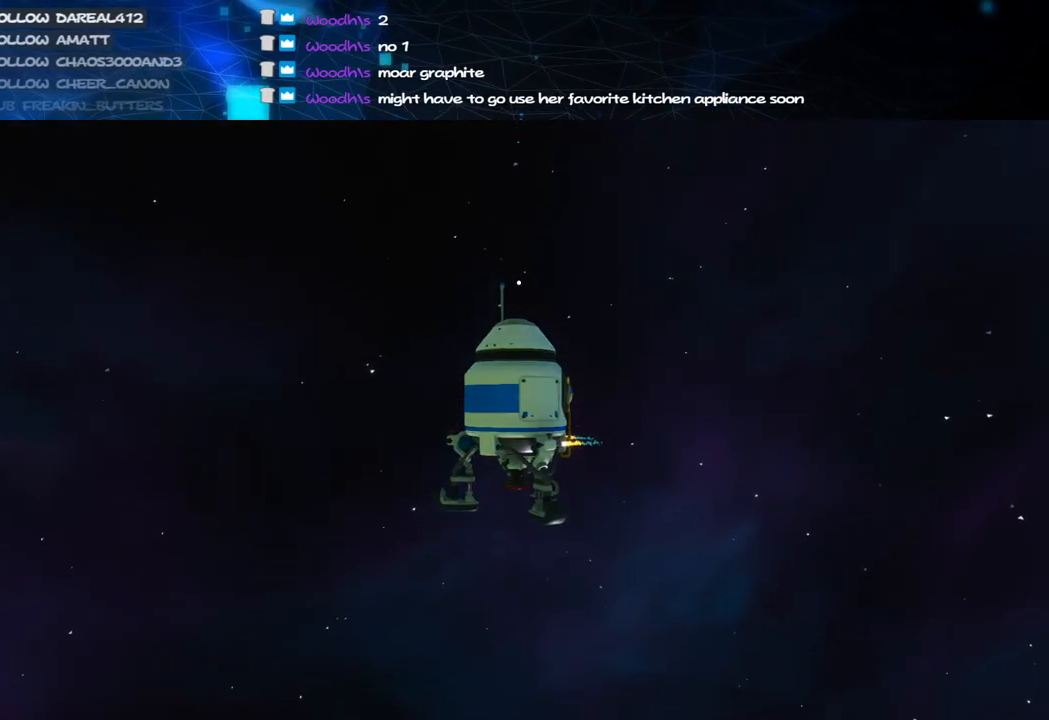
{"keys": [], "mouse": [], "events": []}
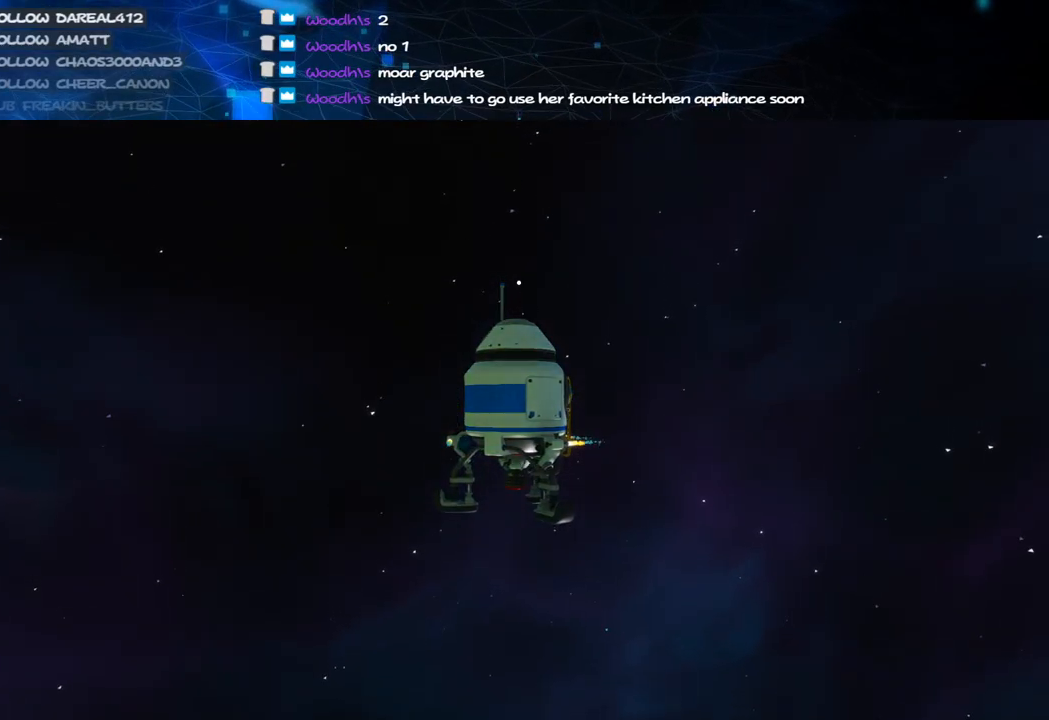
{"keys": [], "mouse": [], "events": []}
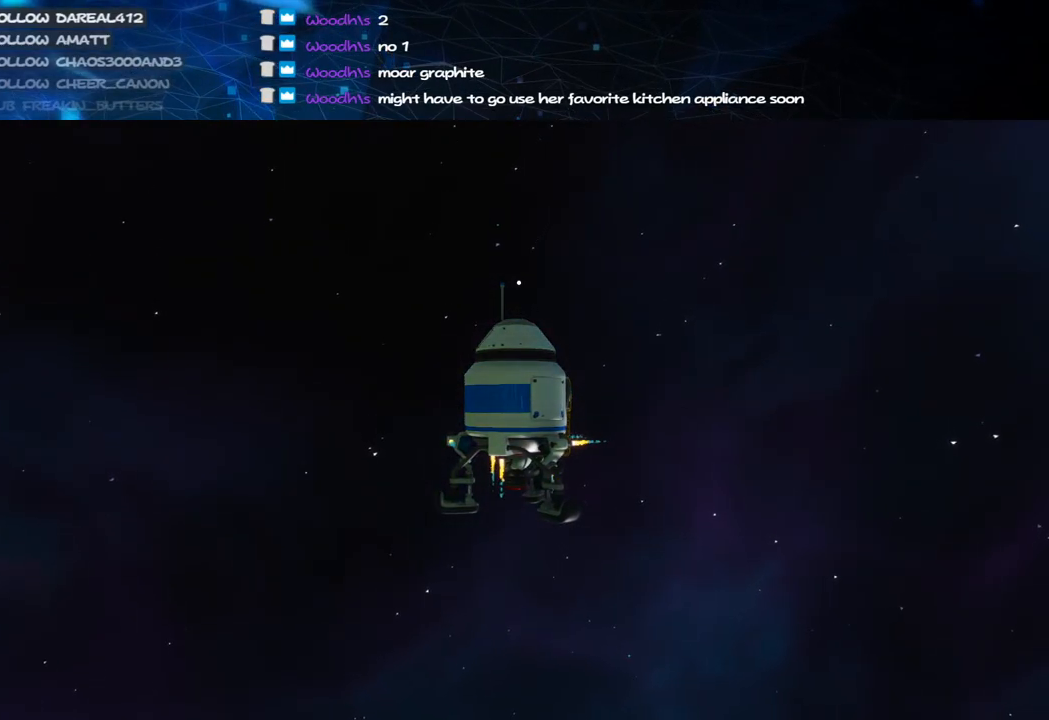
{"keys": [], "mouse": [], "events": []}
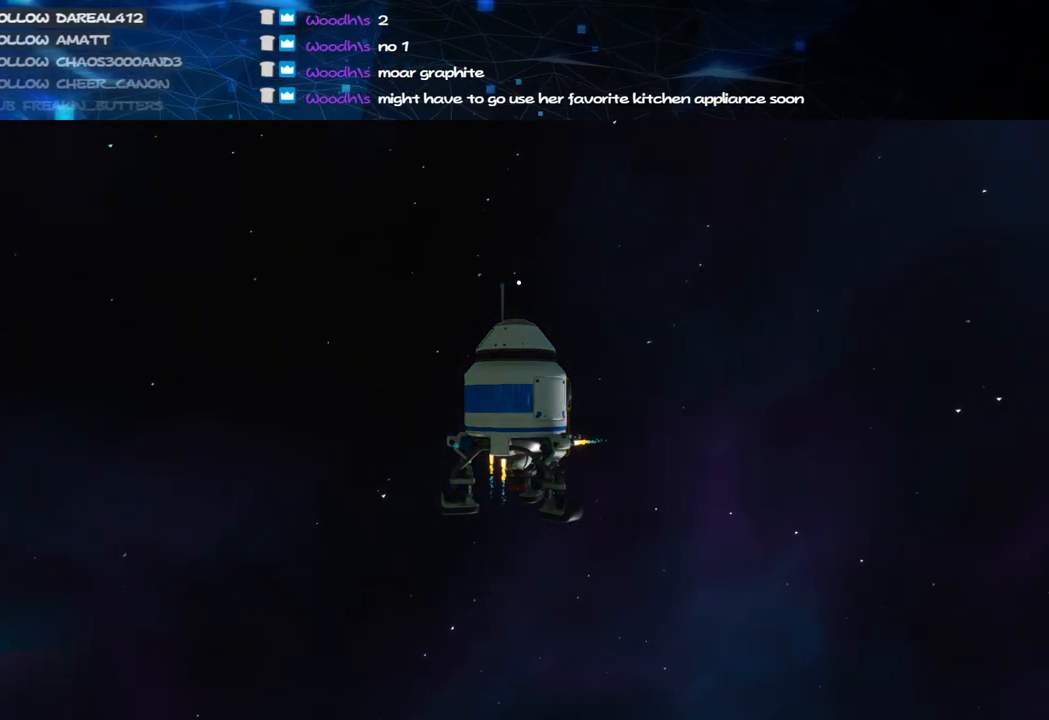
{"keys": [], "mouse": [], "events": []}
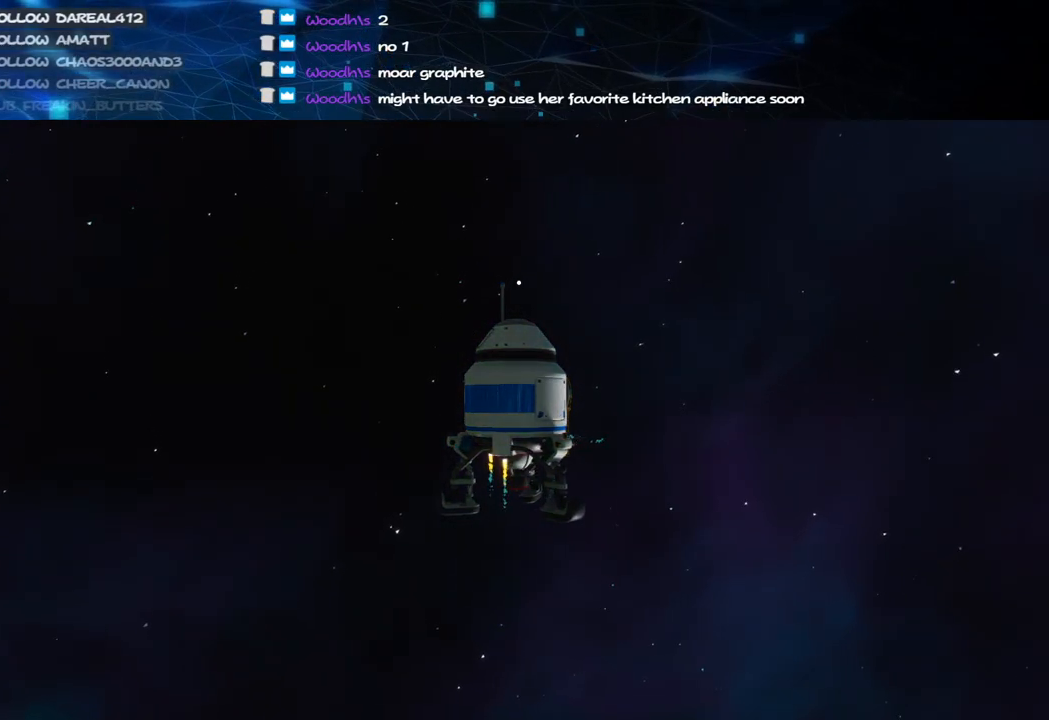
{"keys": [], "mouse": [], "events": []}
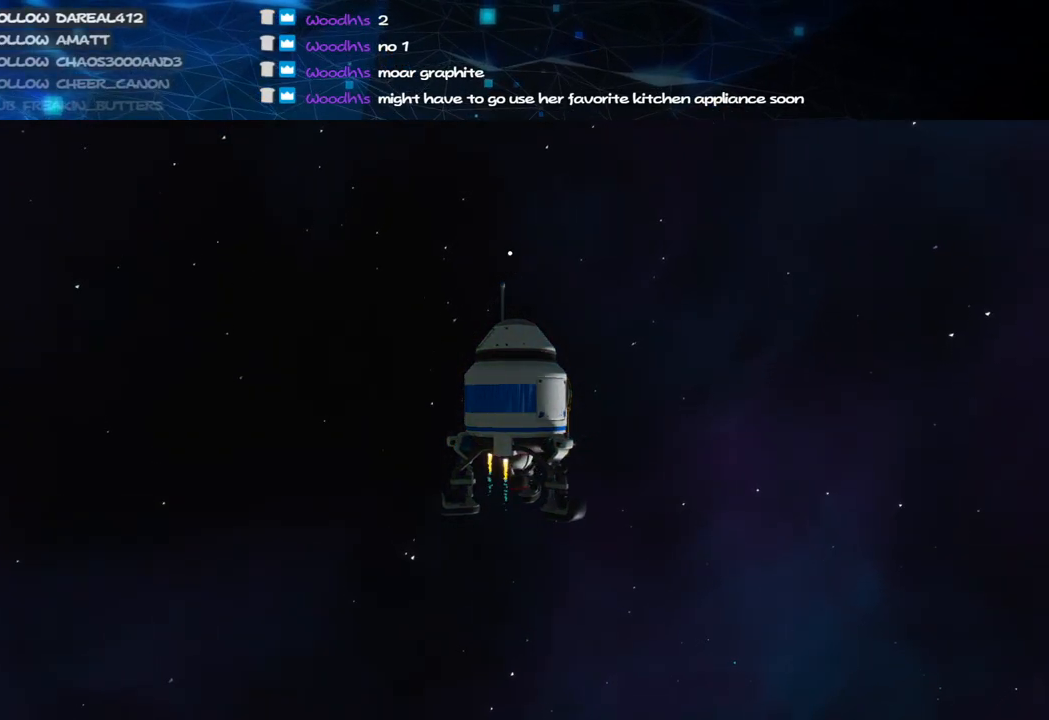
{"keys": [], "mouse": [], "events": []}
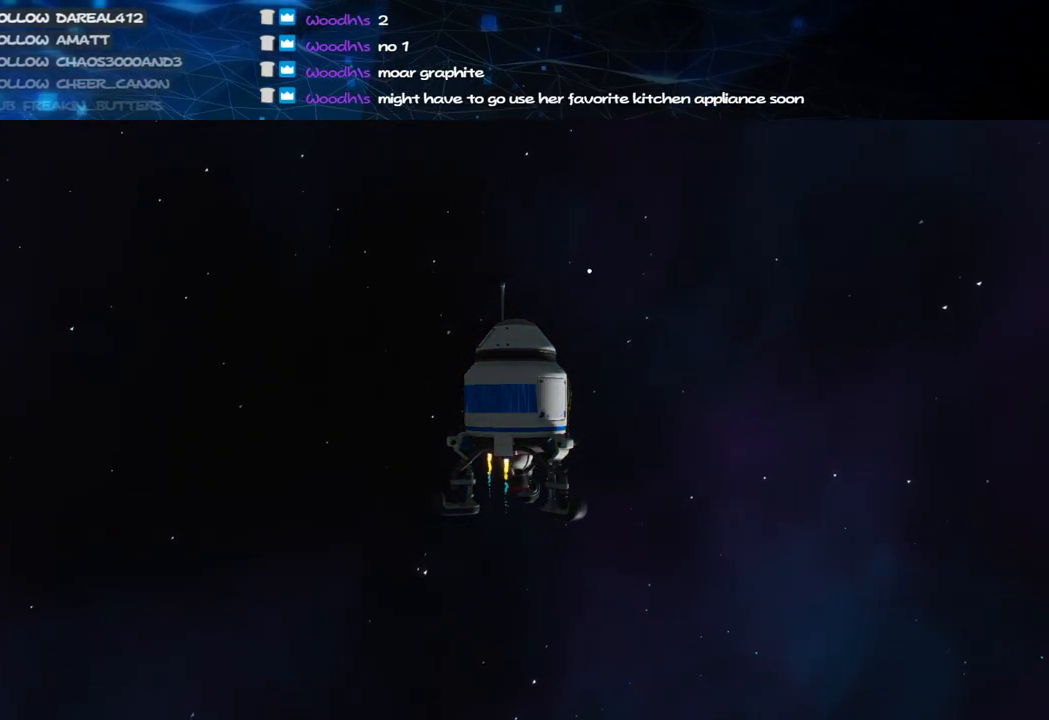
{"keys": [], "mouse": ["right"], "events": [[180, "mouse_right", "down"]]}
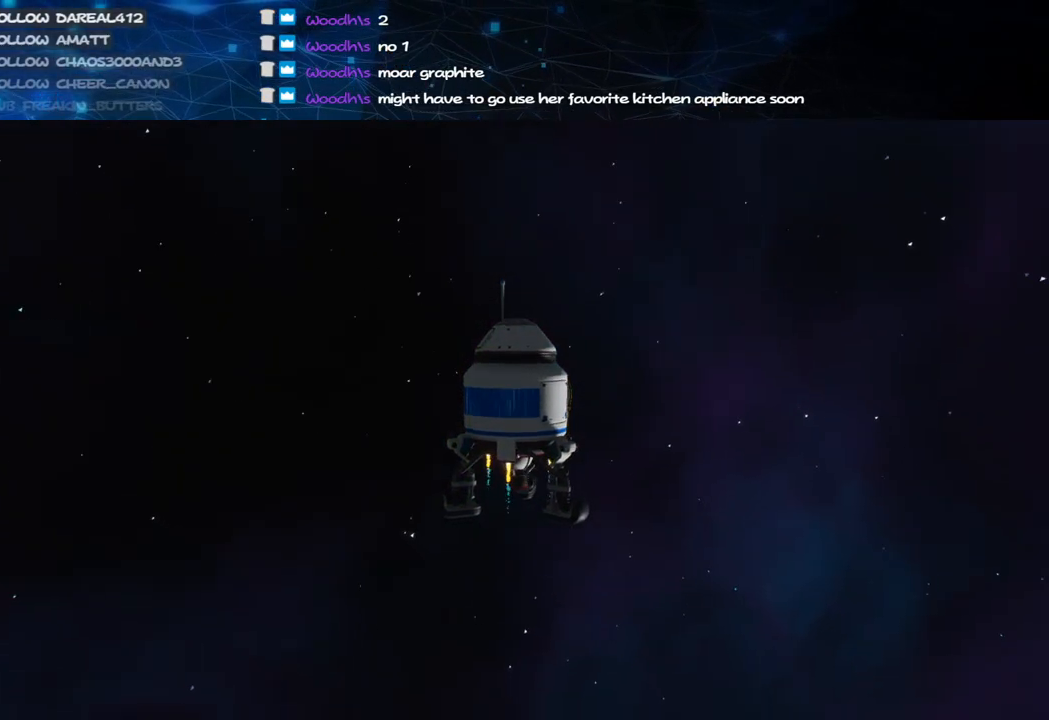
{"keys": [], "mouse": ["right"], "events": []}
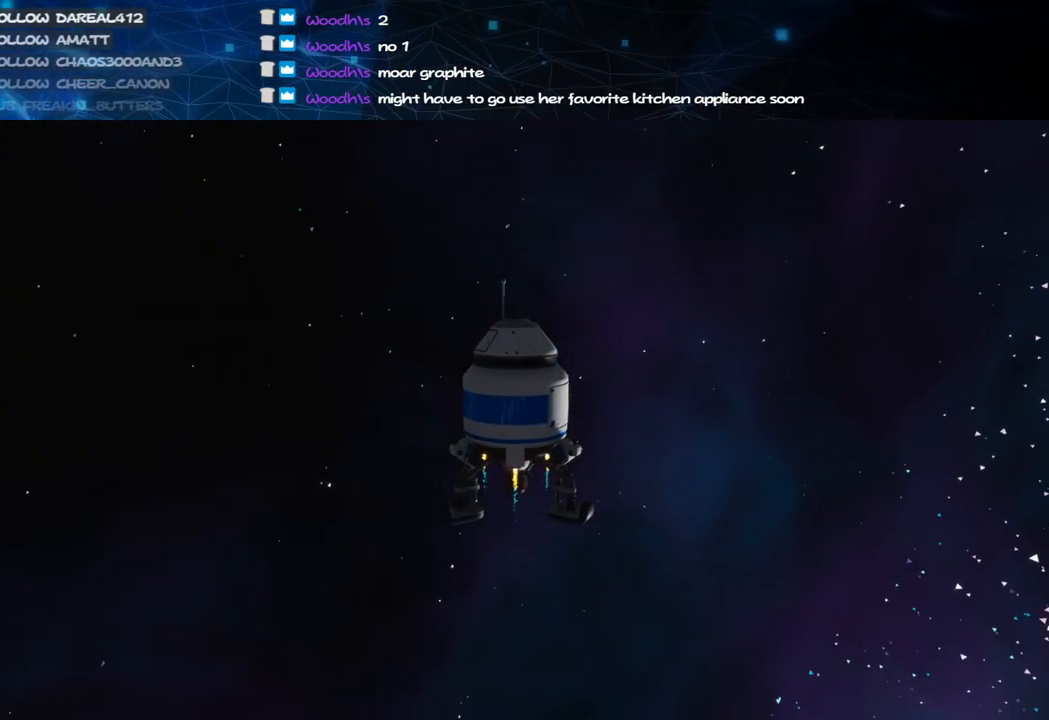
{"keys": [], "mouse": ["right"], "events": []}
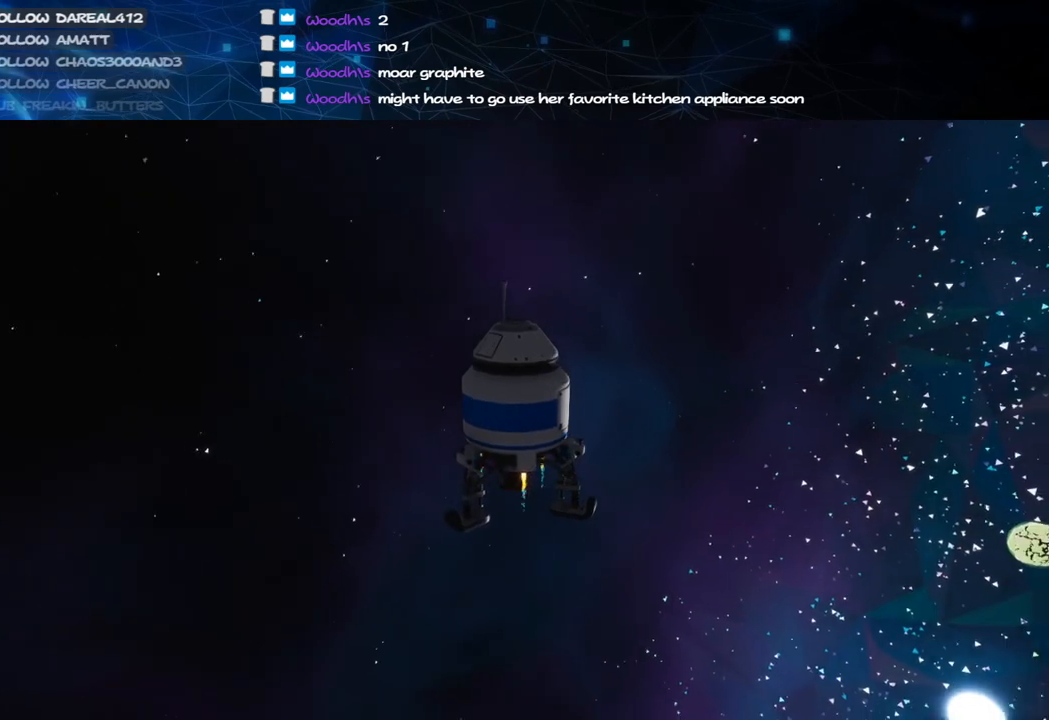
{"keys": [], "mouse": ["right"], "events": []}
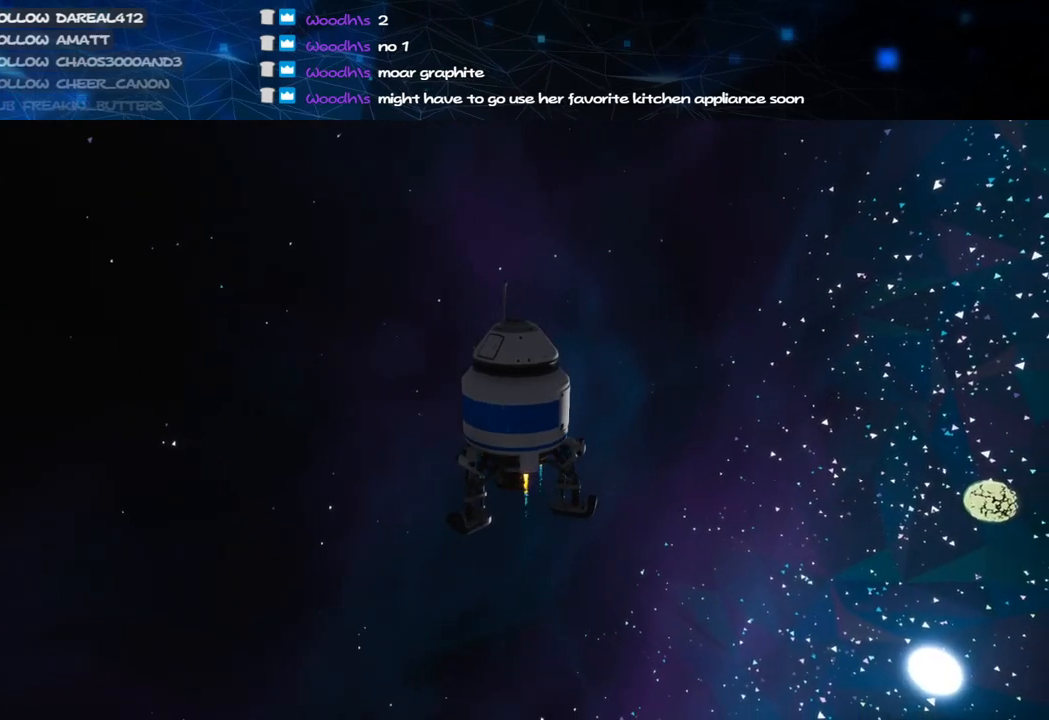
{"keys": [], "mouse": ["right"], "events": []}
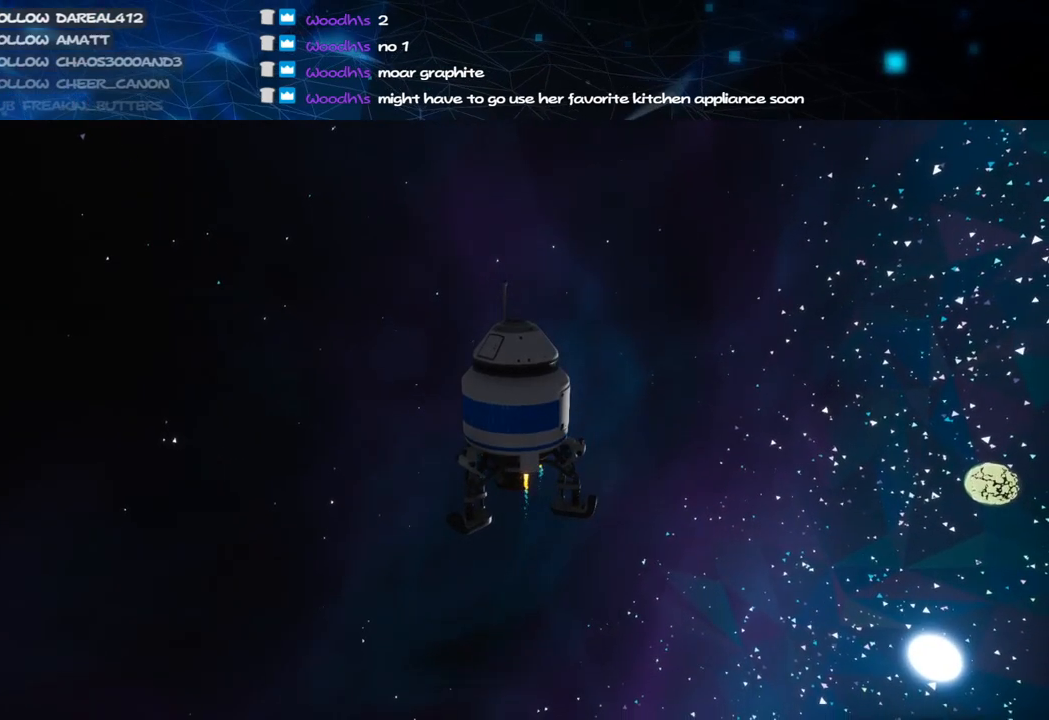
{"keys": [], "mouse": ["right"], "events": []}
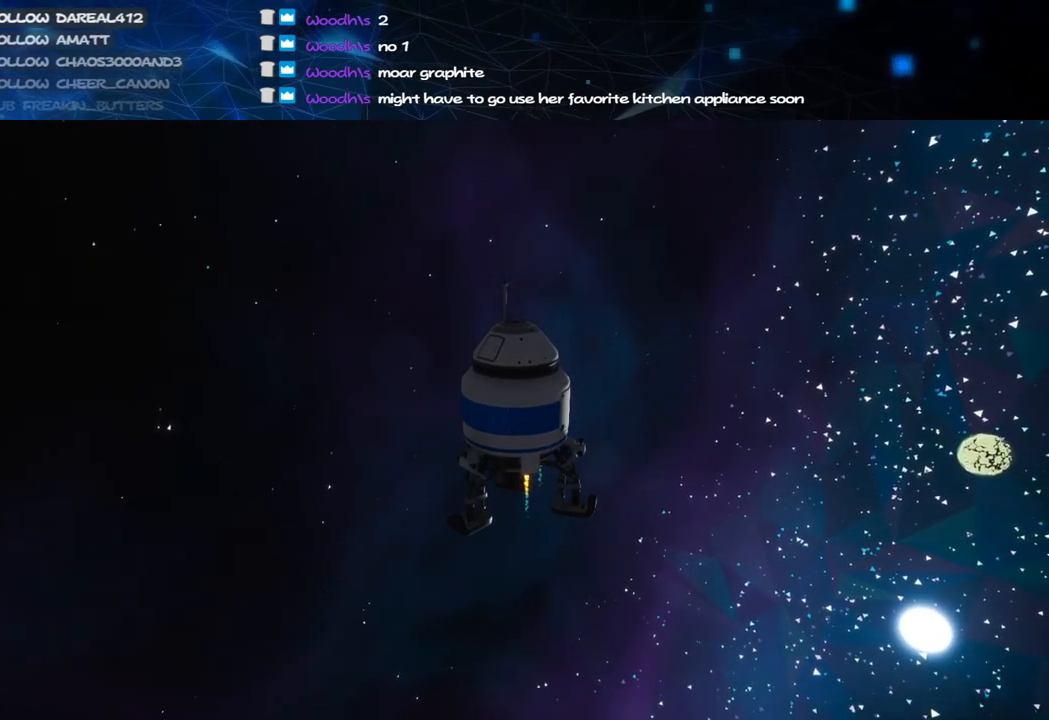
{"keys": [], "mouse": ["right"], "events": []}
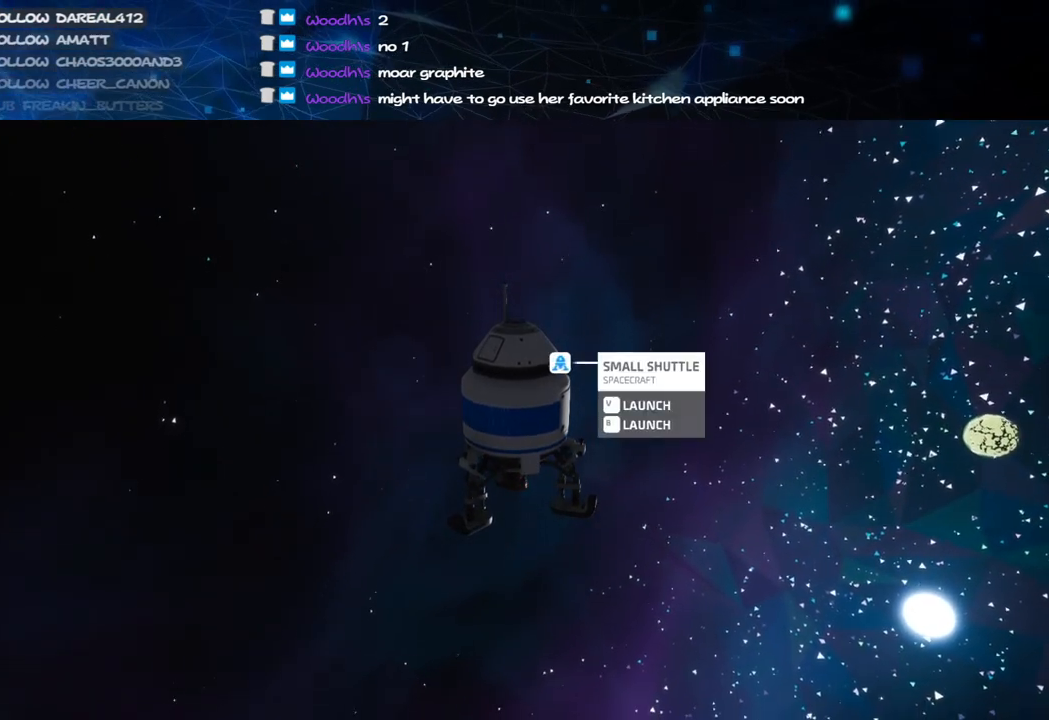
{"keys": [], "mouse": ["right"], "events": [[80, "v", "down"], [160, "v", "up"]]}
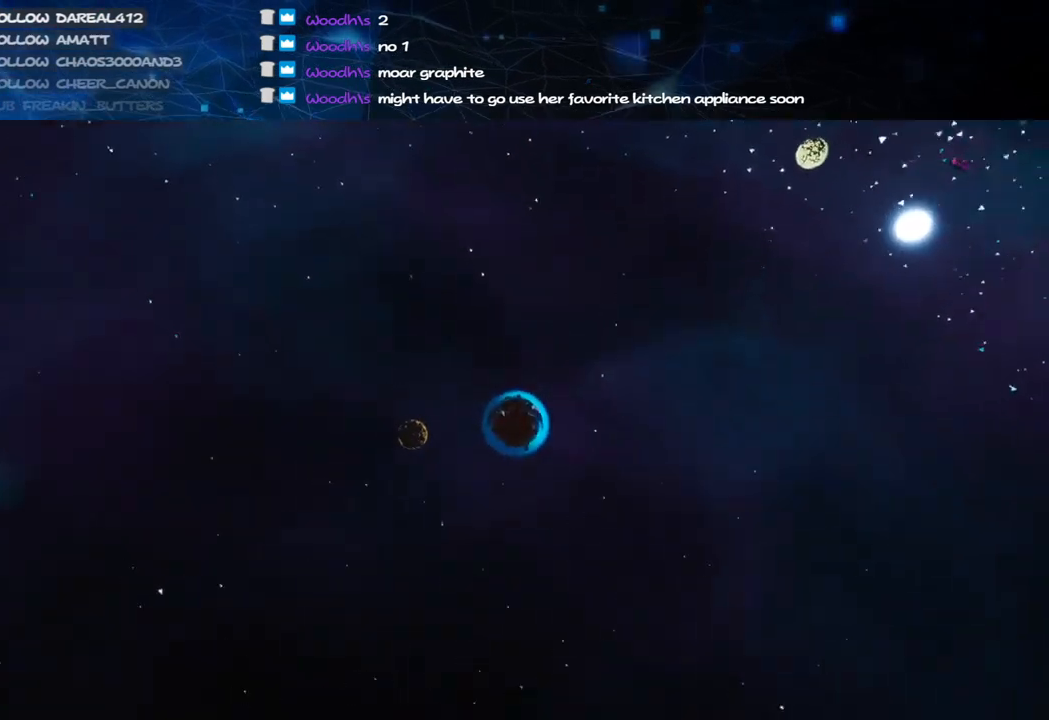
{"keys": [], "mouse": [], "events": [[100, "mouse_right", "up"]]}
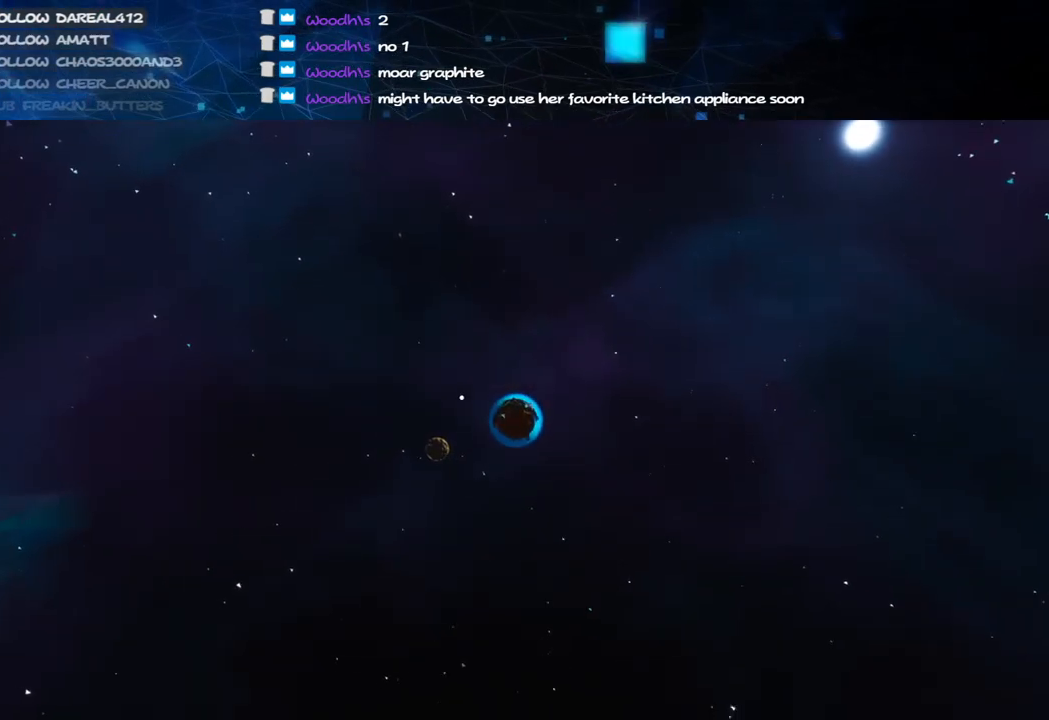
{"keys": [], "mouse": [], "events": [[380, "mouse_left", "down"], [480, "mouse_left", "up"]]}